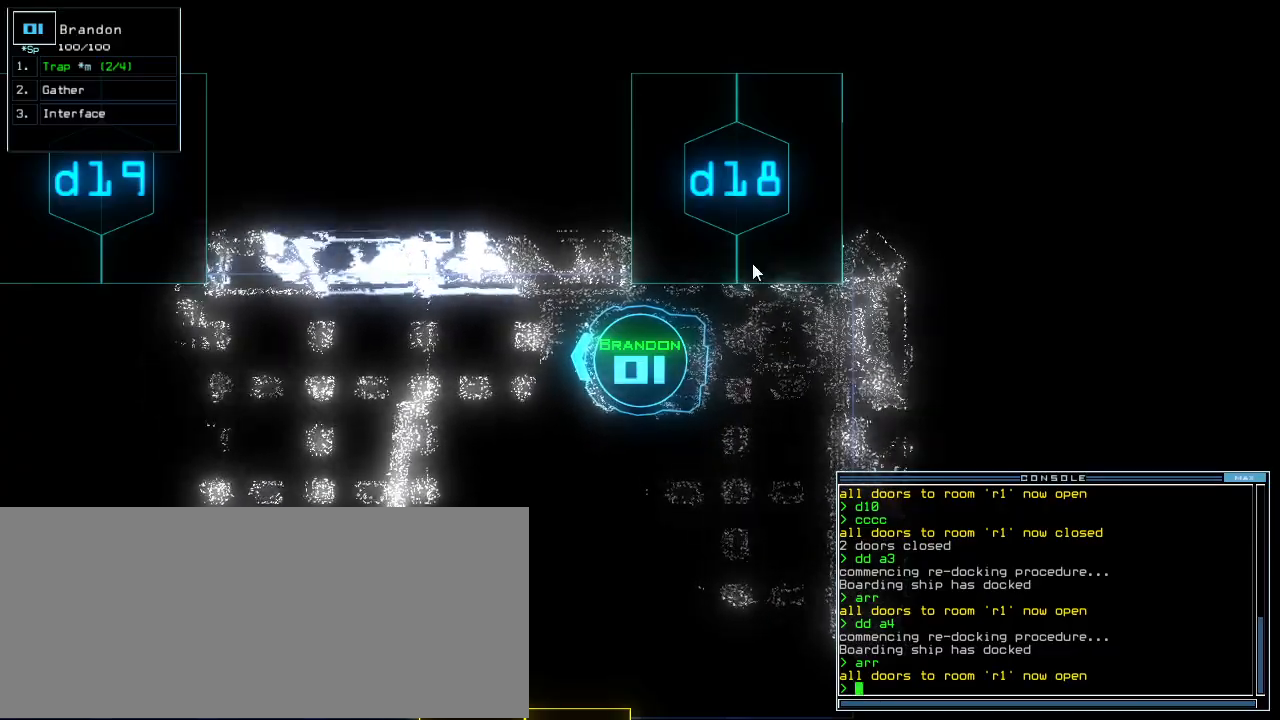
Gameplay with keyboard; each line is a JSON object with the keys held at the frame after it. "events" lists presses ("down") and releases ("up") of ".", "0", "1", "2", "3", "4", "5", "6", "7", "8", "9", "a", "b", "backspace", "c", "caps_lock", "comma", "ctrl_l", "ctrl_r", "d", "down", "e", "equals", "escape", "f", "f12", "g", "h", "i", "j", "k", "l", "left", "m", "minus", "n", "o", "p", "q", "quote", "r", "return", "right", "s", "semicolon", "shift_l", "shift_r", "space", "t", "tab", "tilde", "u", "up", "v", "w", "x", "y" and "z" between this image and that frame as [ms after this image, input, new state], when the widget could be followed in between. No other keys are recorded. Mouse input is not recorded.
{"keys": ["space"], "events": [[180, "r", "down"], [220, "a", "down"], [280, "r", "up"], [280, "return", "down"], [340, "a", "up"], [340, "return", "up"], [460, "space", "down"]]}
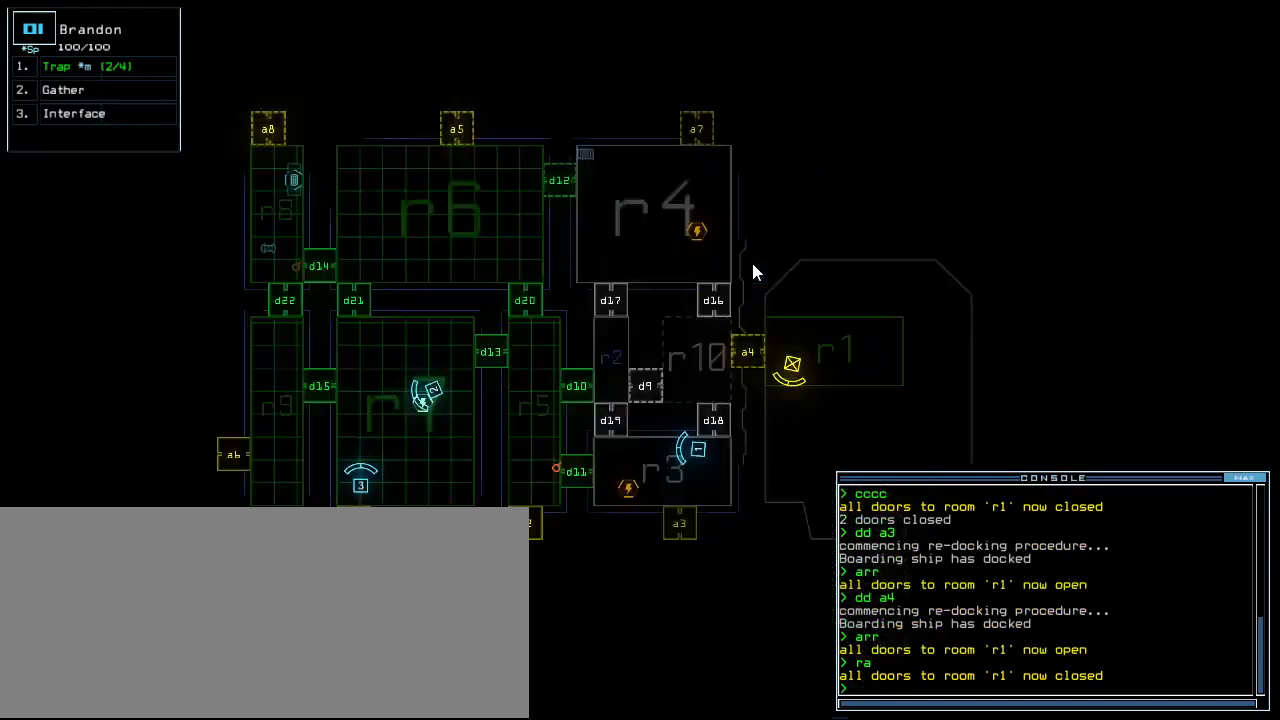
{"keys": ["d"], "events": [[80, "space", "up"], [340, "d", "down"], [400, "d", "up"], [460, "d", "down"]]}
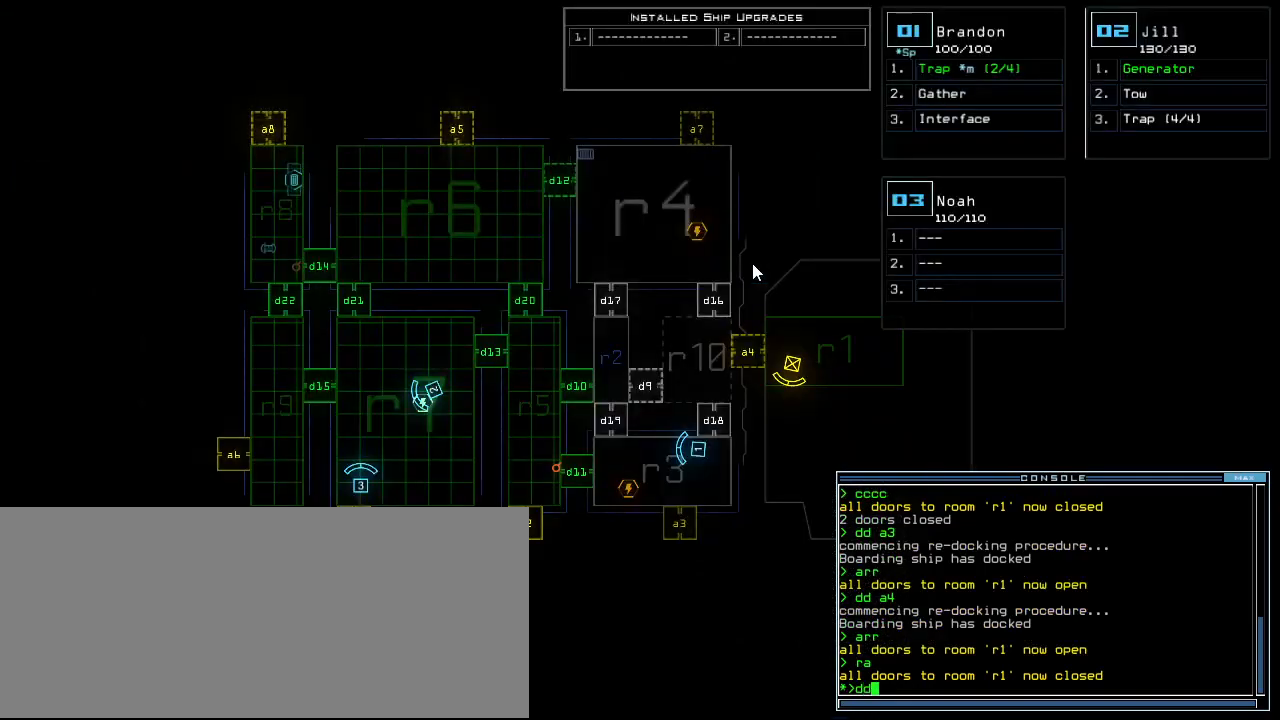
{"keys": ["2"], "events": [[20, "d", "up"], [80, "space", "down"], [120, "a", "down"], [200, "space", "up"], [240, "a", "up"], [460, "2", "down"]]}
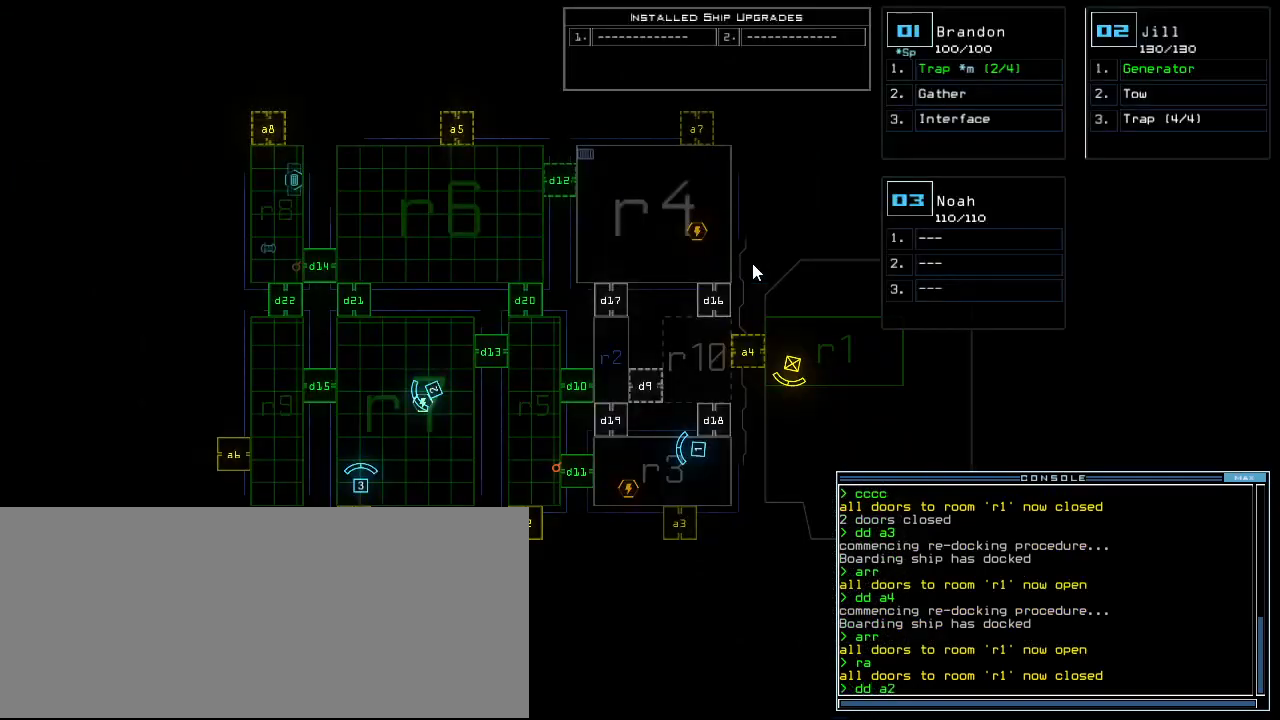
{"keys": [], "events": [[40, "2", "up"]]}
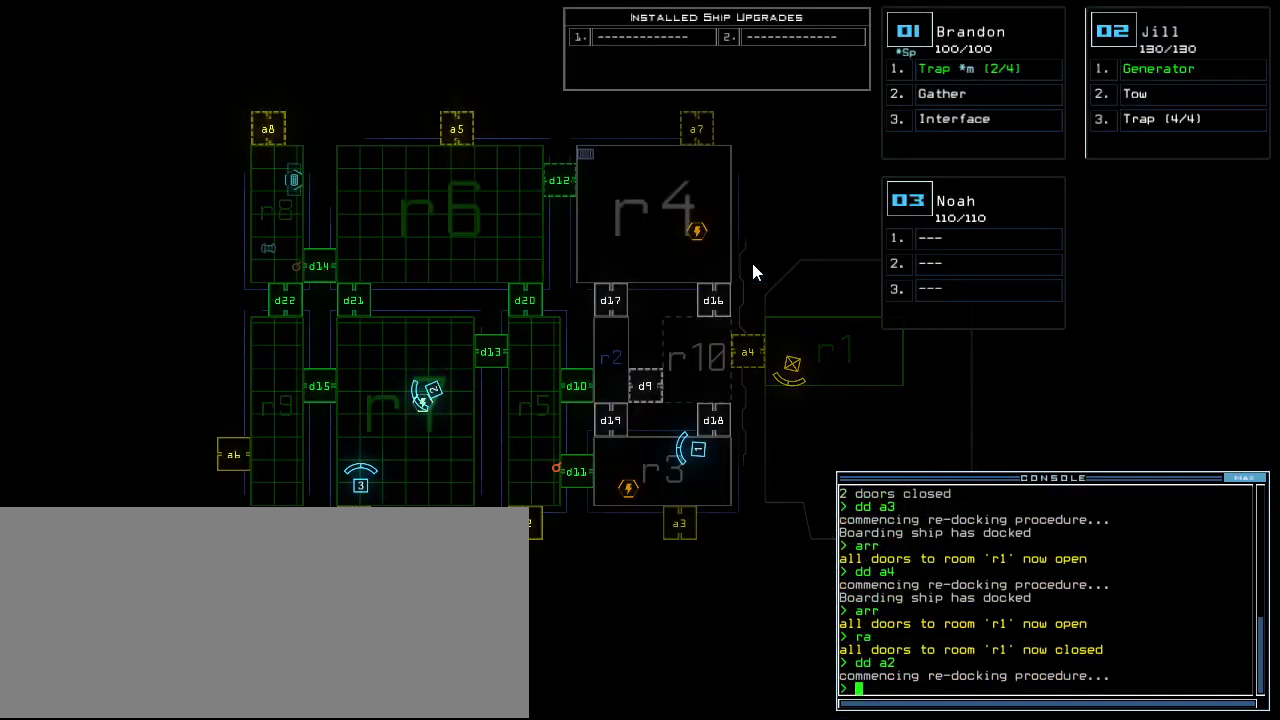
{"keys": [], "events": []}
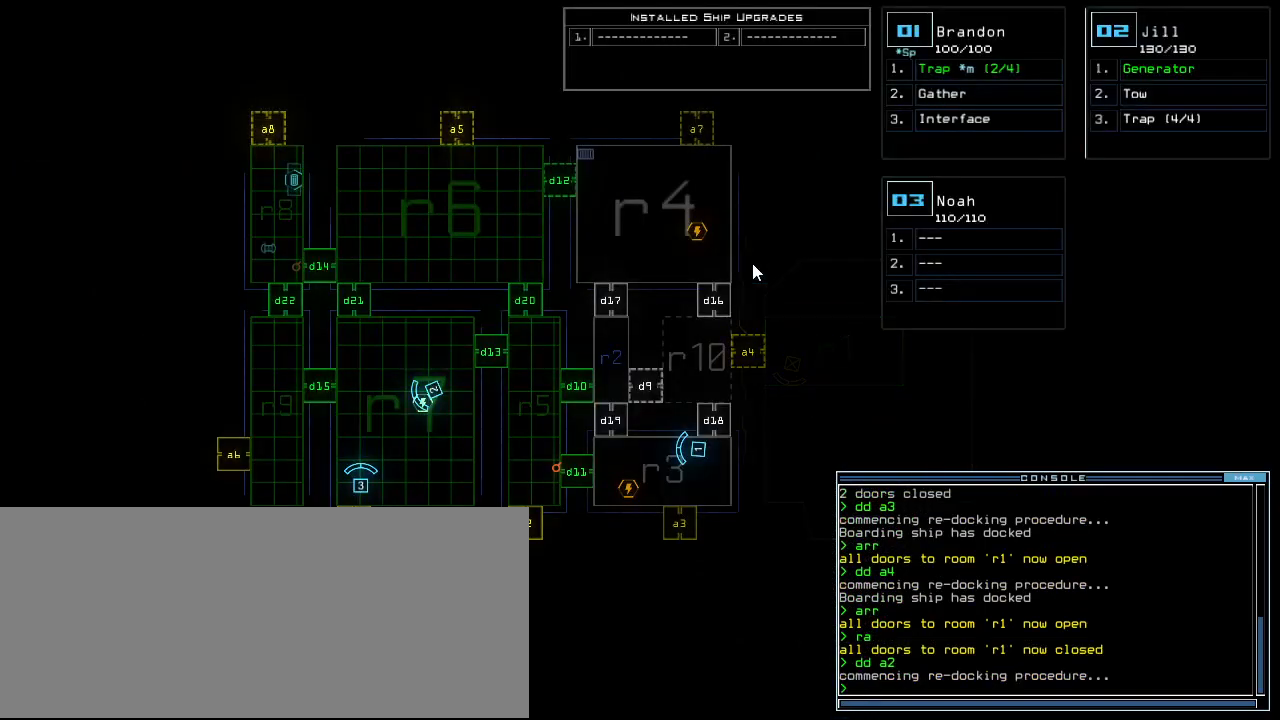
{"keys": [], "events": []}
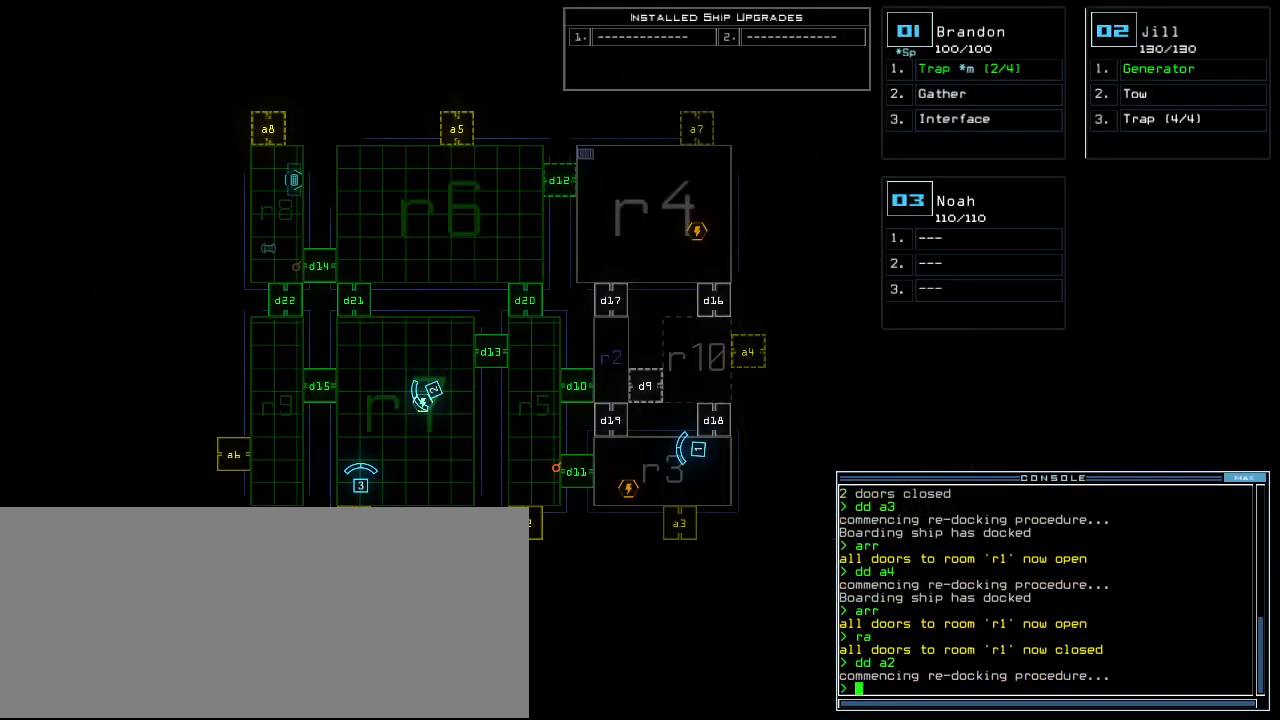
{"keys": [], "events": []}
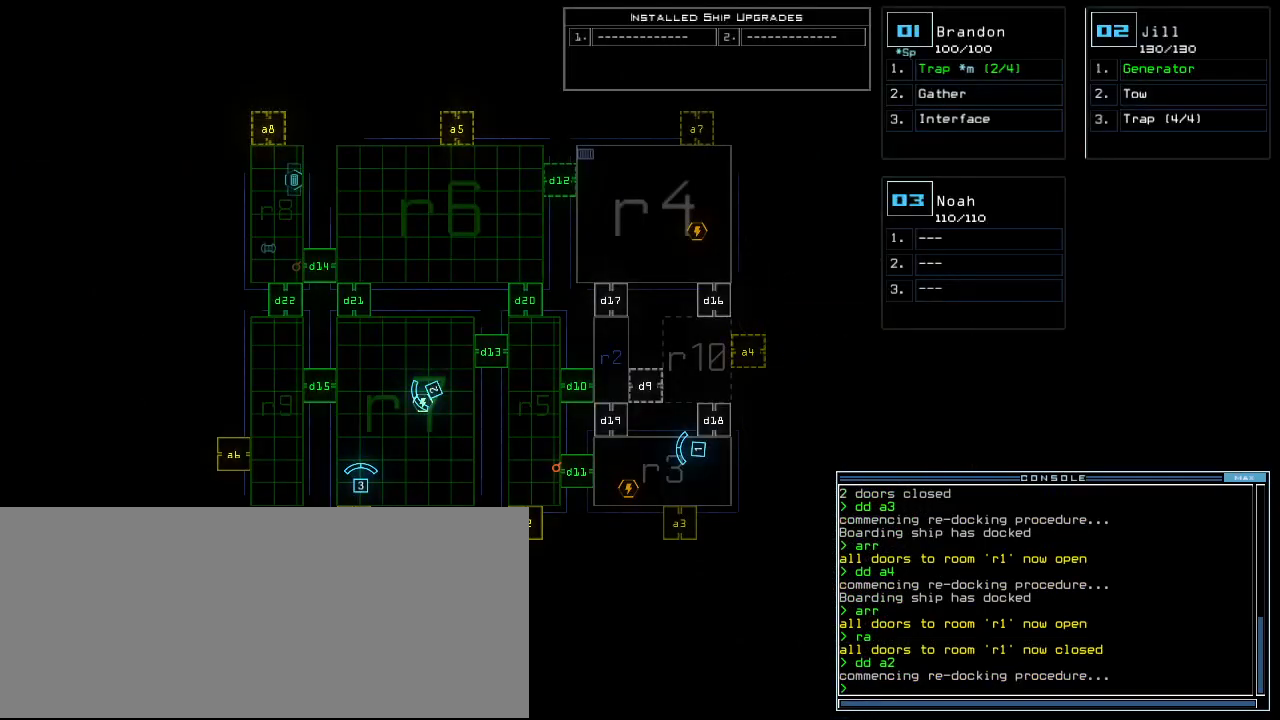
{"keys": [], "events": []}
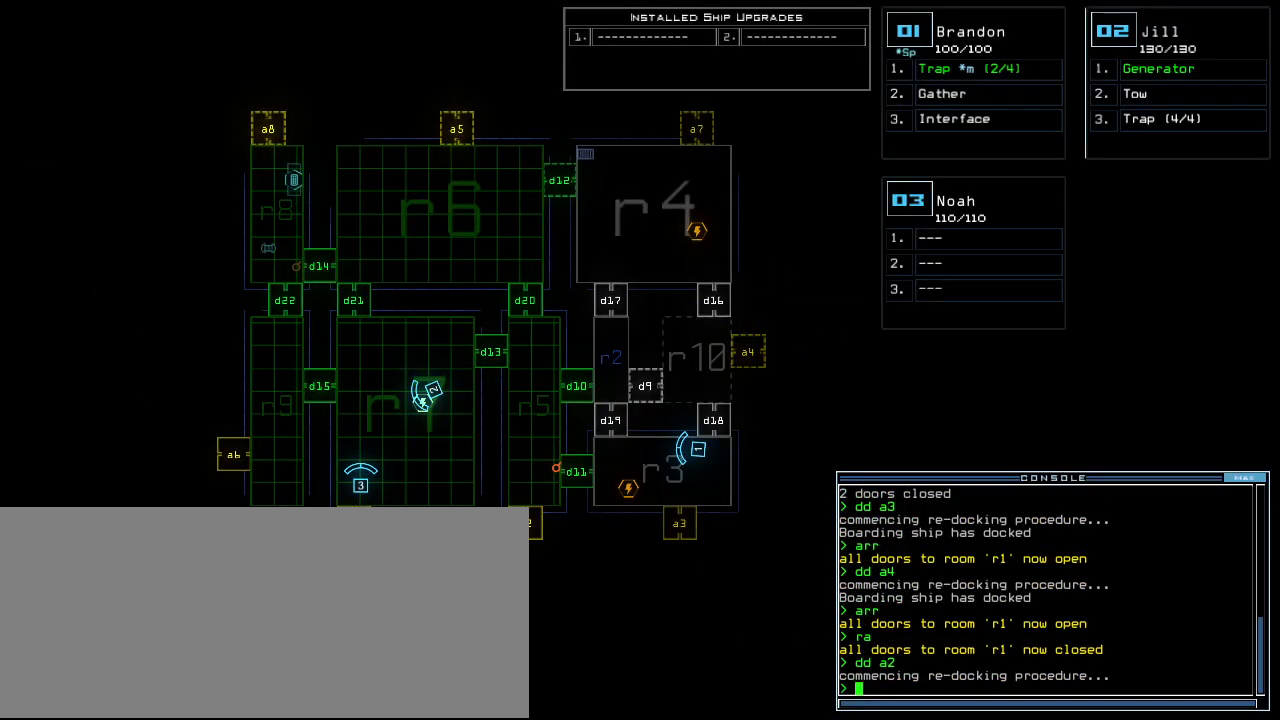
{"keys": [], "events": []}
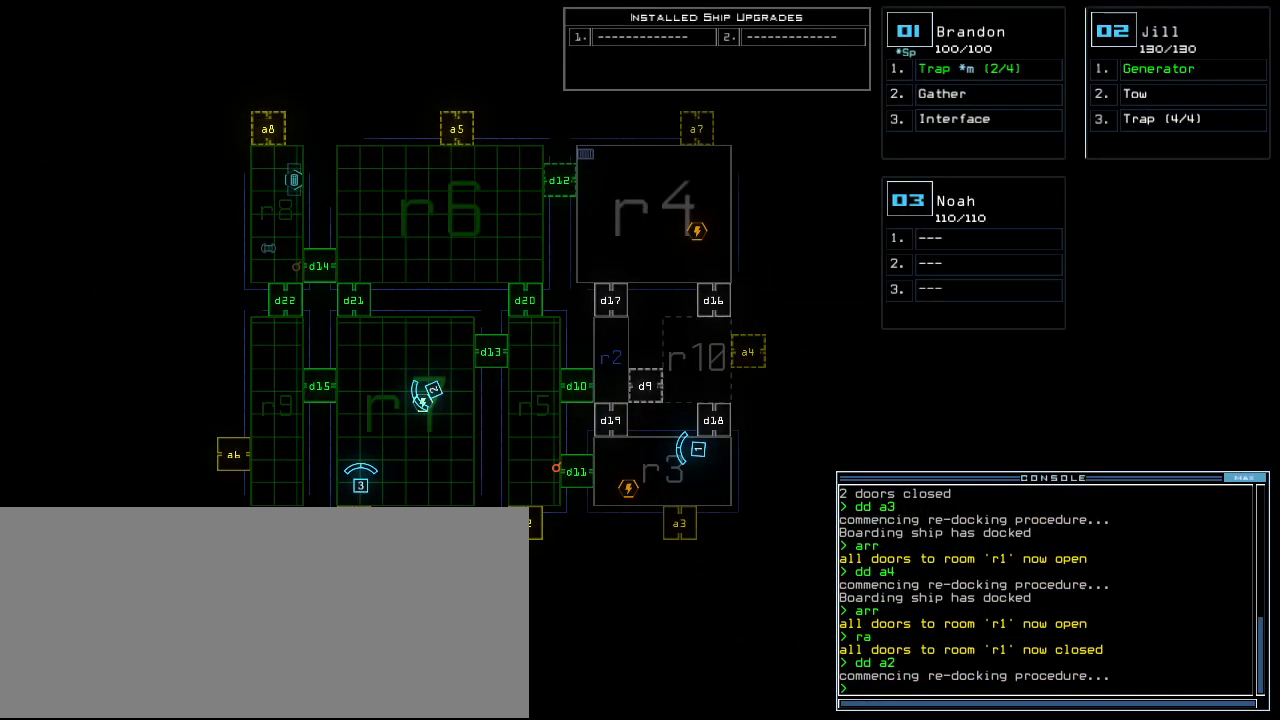
{"keys": [], "events": []}
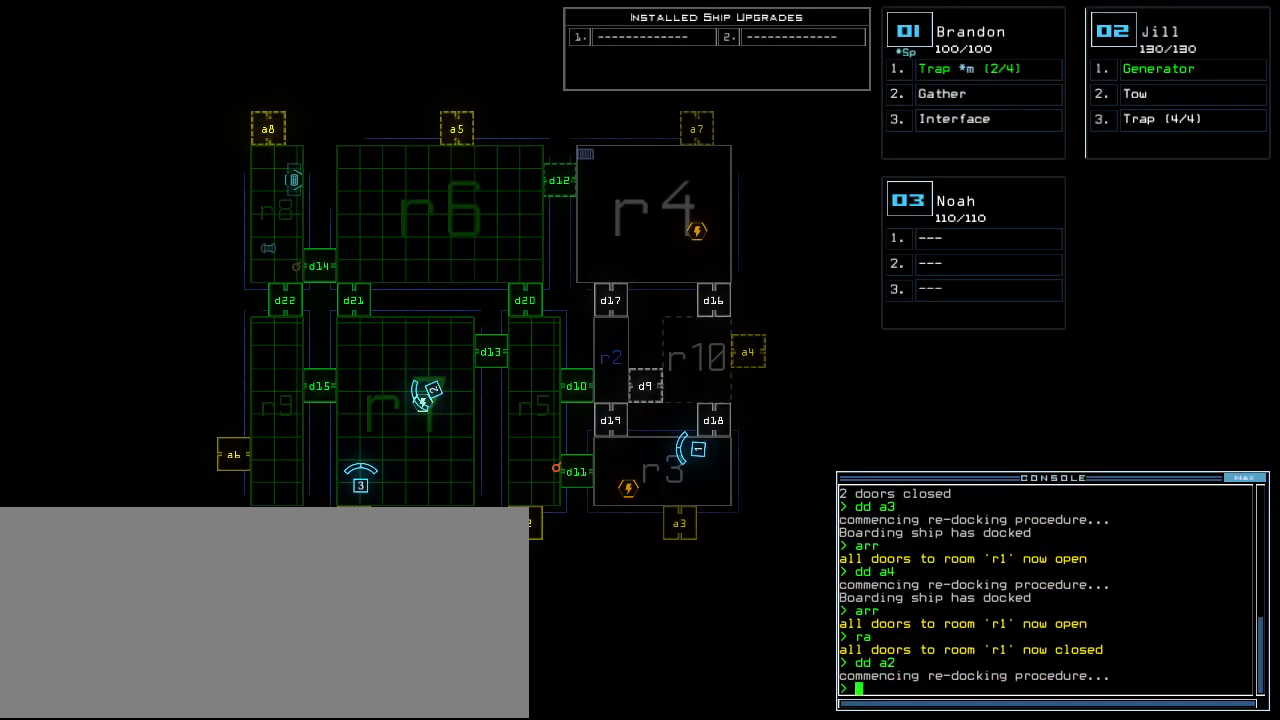
{"keys": [], "events": []}
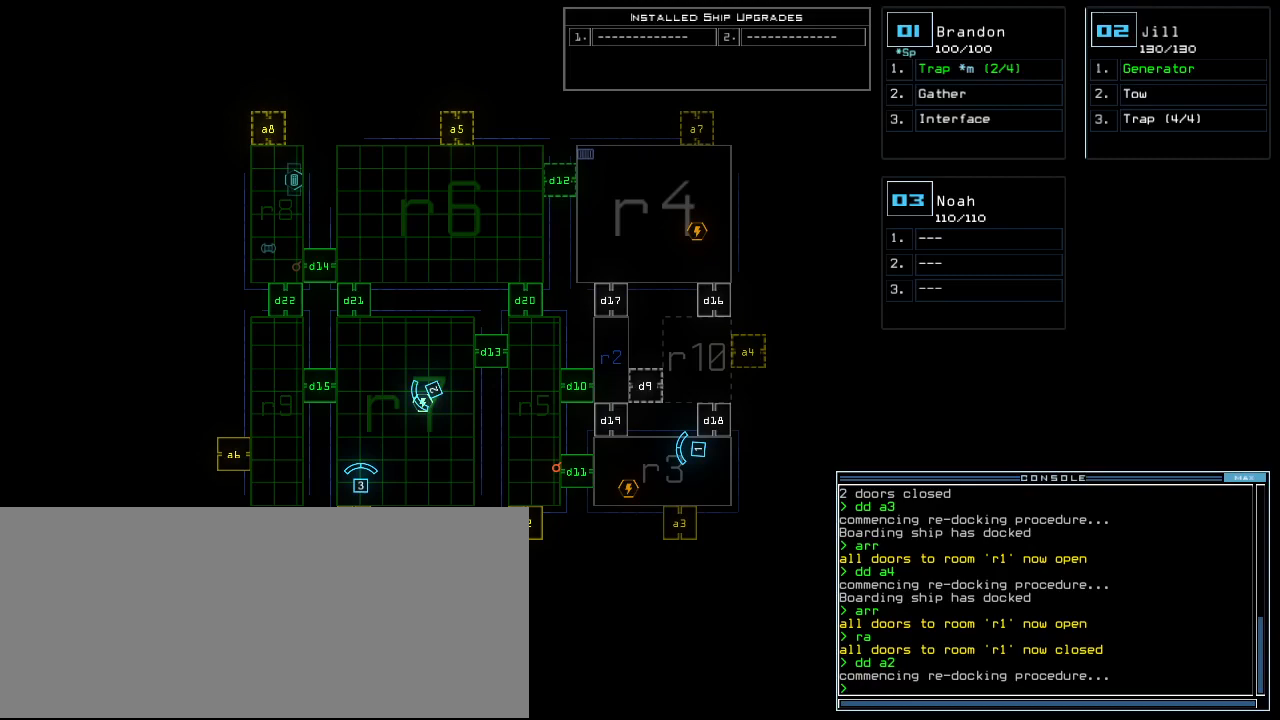
{"keys": [], "events": []}
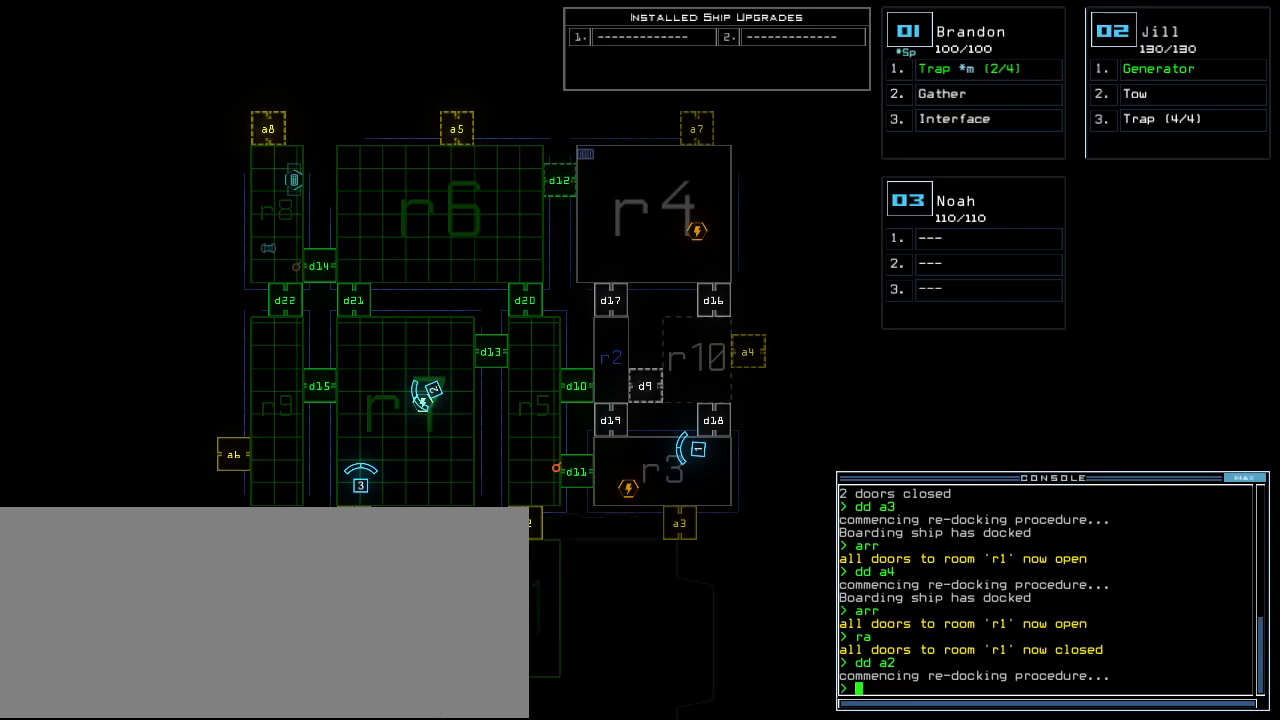
{"keys": [], "events": []}
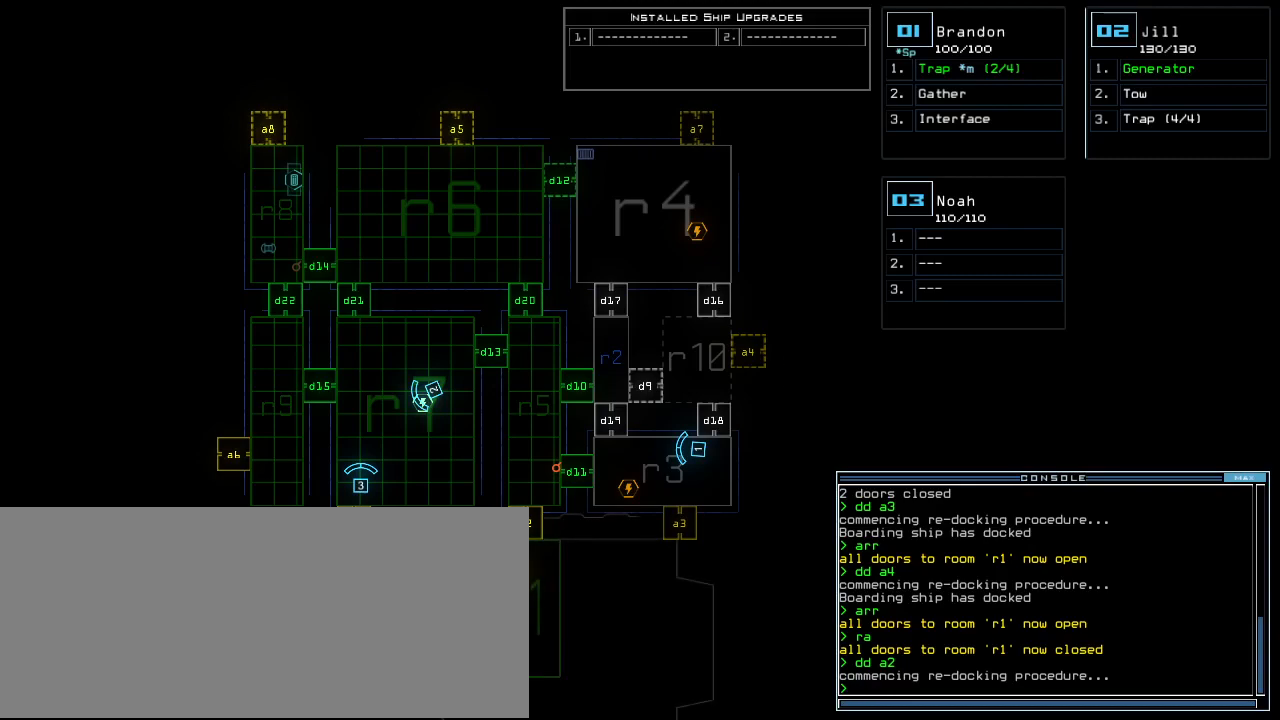
{"keys": ["d"], "events": [[320, "d", "down"], [380, "d", "up"], [460, "d", "down"]]}
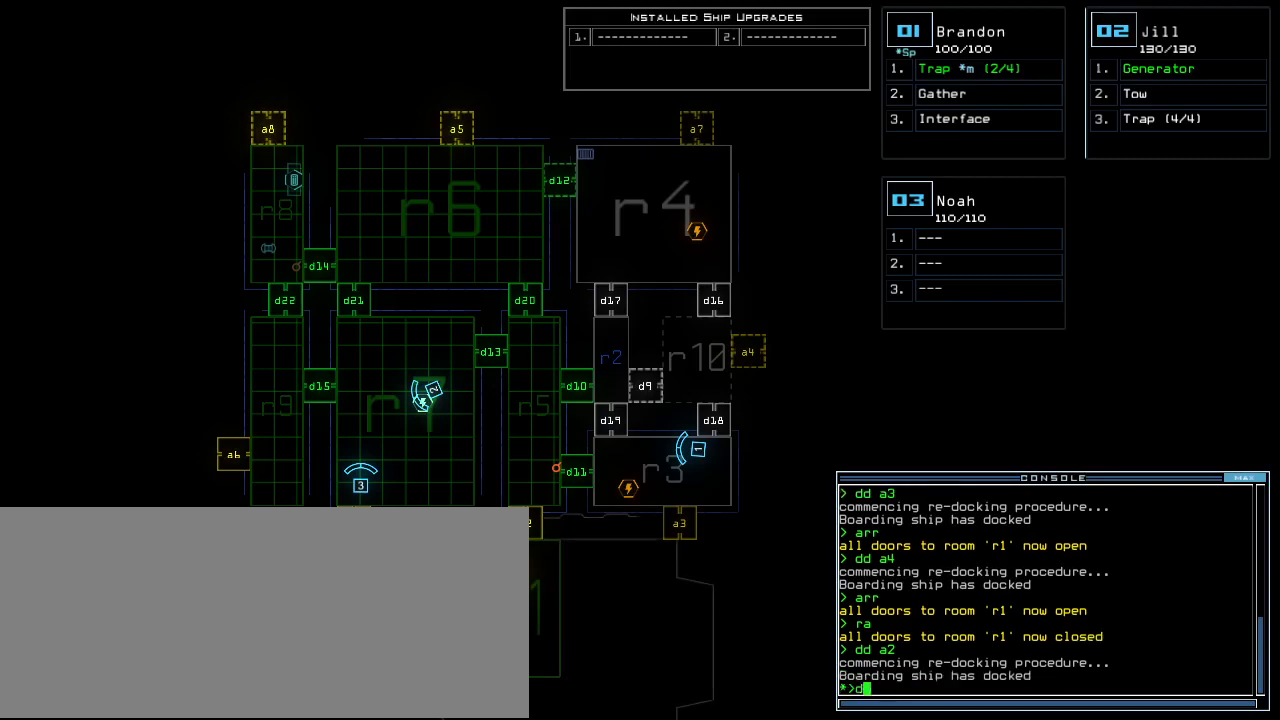
{"keys": [], "events": [[20, "space", "down"], [40, "d", "up"], [80, "a", "down"], [180, "space", "up"], [240, "a", "up"]]}
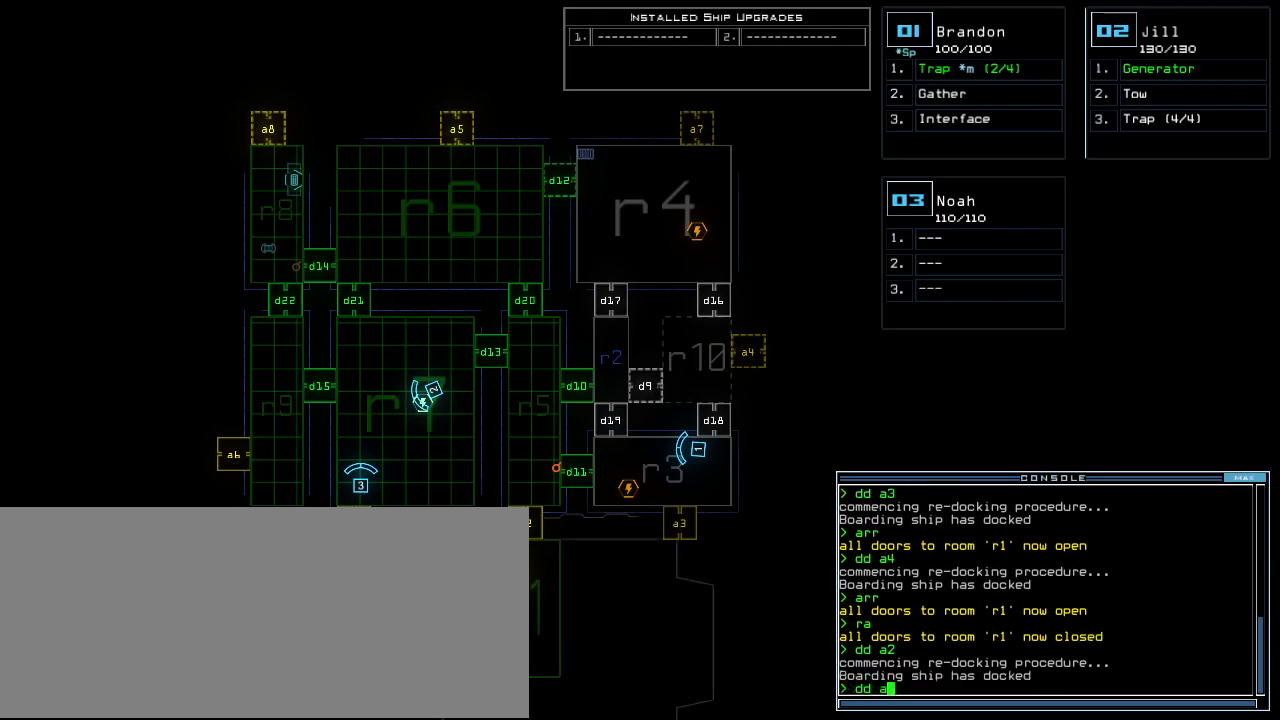
{"keys": []}
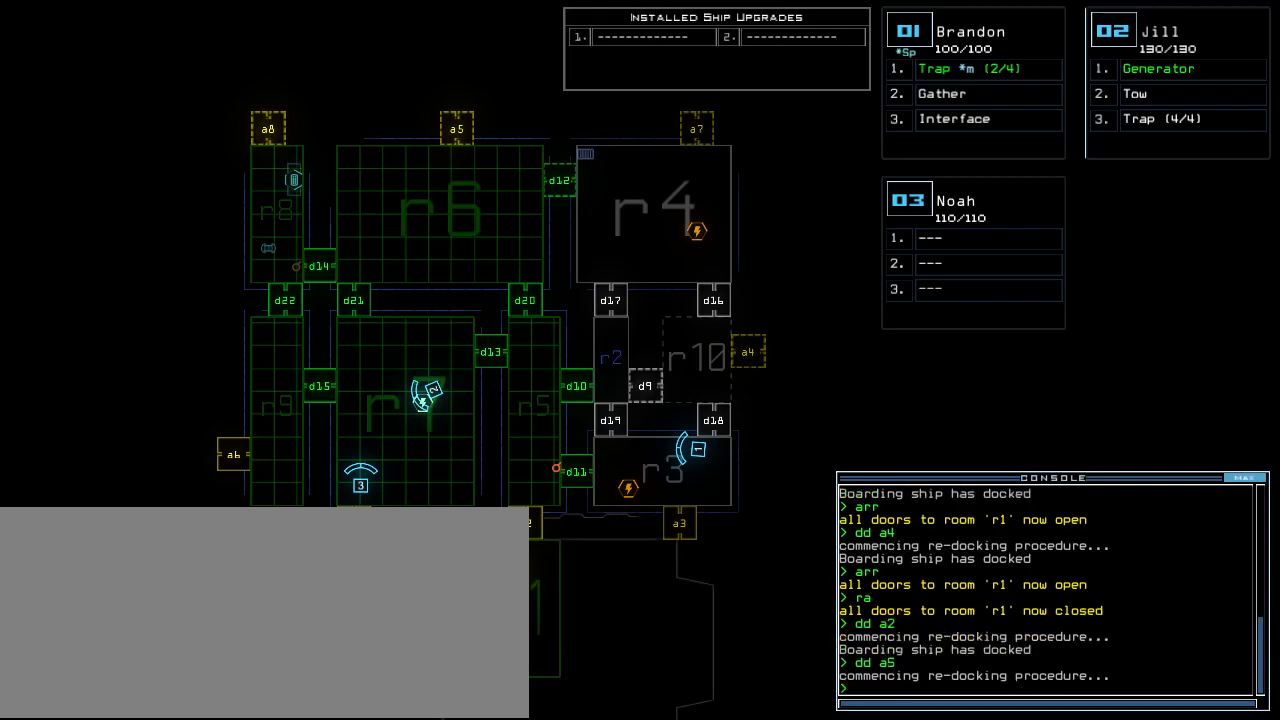
{"keys": [], "events": []}
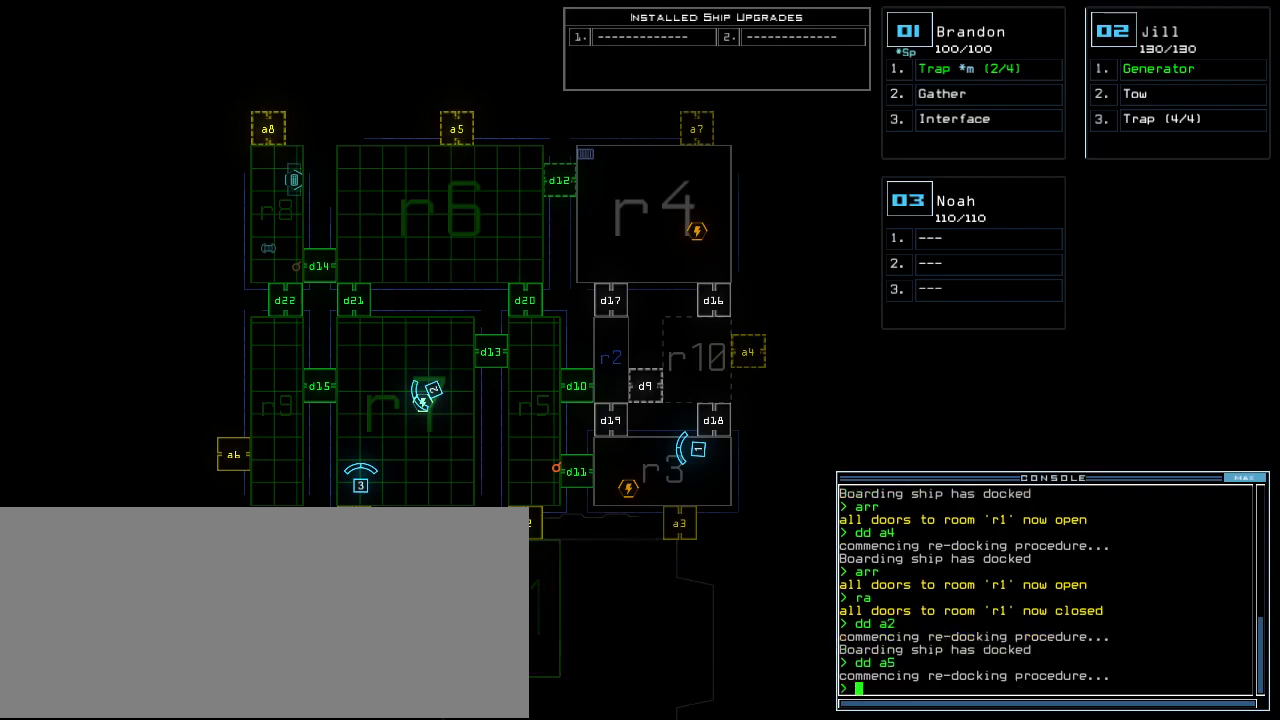
{"keys": [], "events": [[240, "v", "down"], [280, "a", "down"], [360, "space", "down"], [360, "v", "up"], [440, "space", "up"], [460, "a", "up"]]}
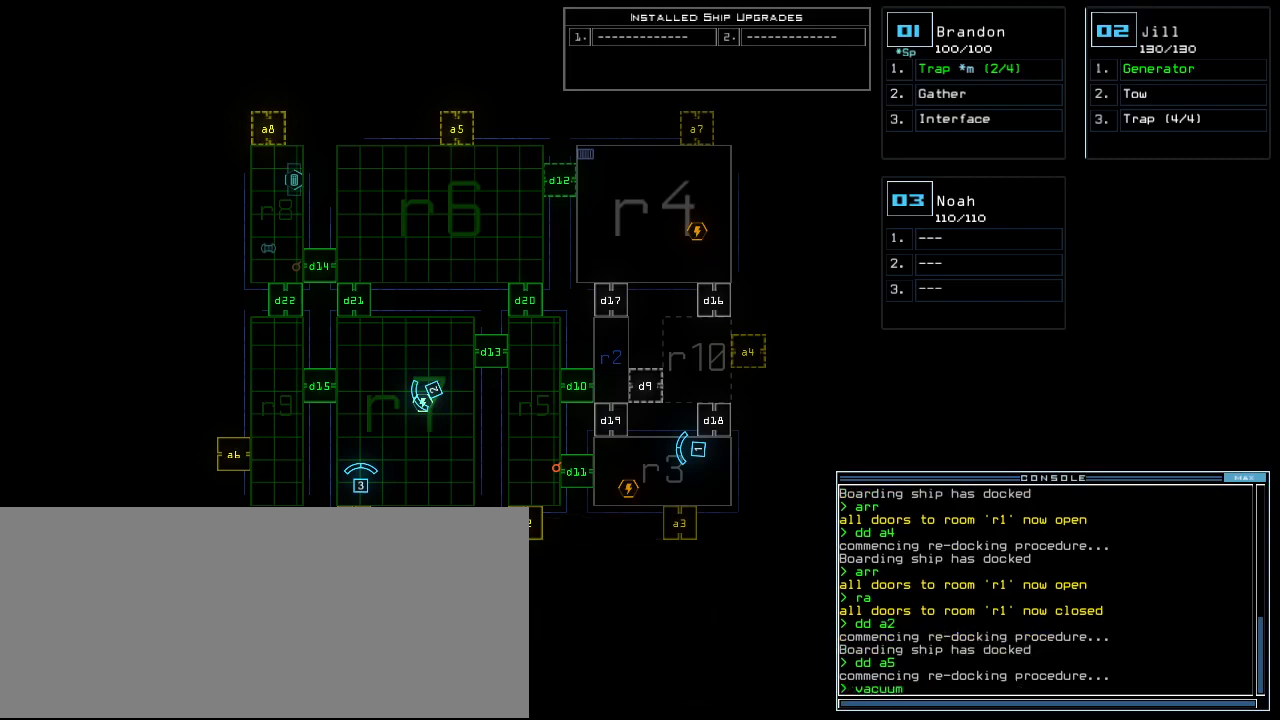
{"keys": ["a"]}
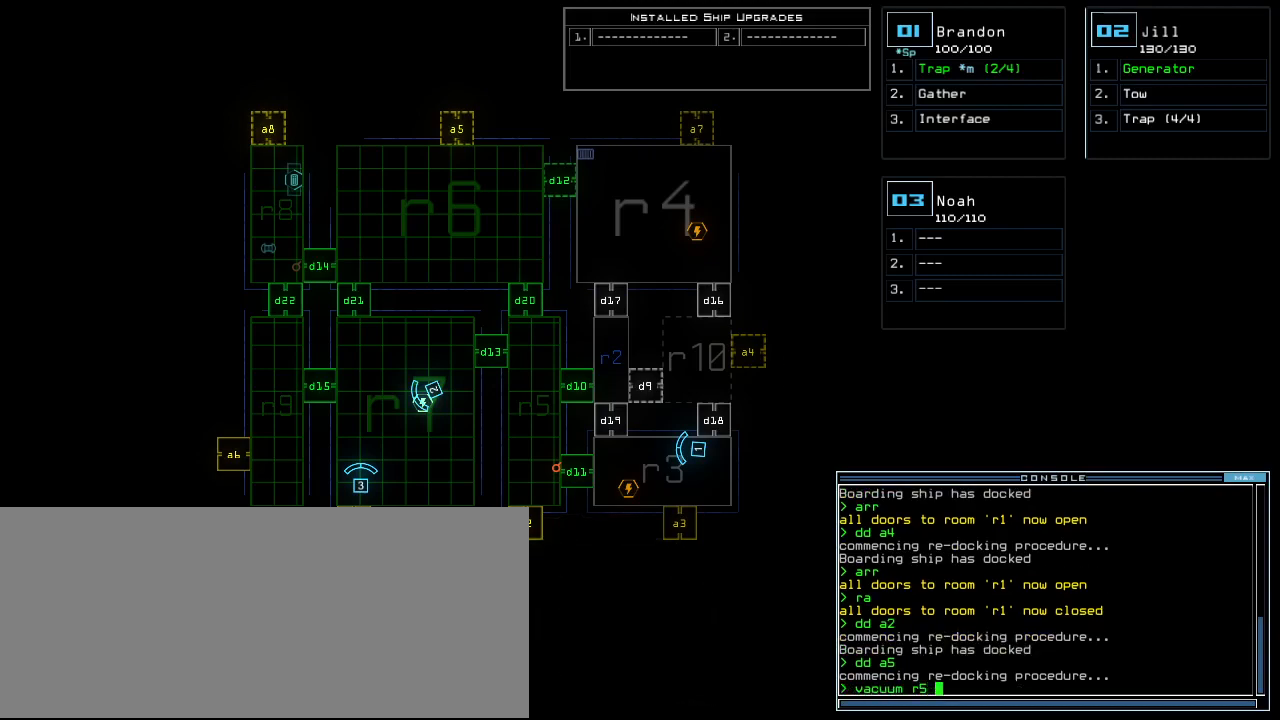
{"keys": [], "events": [[80, "a", "up"], [180, "2", "down"], [280, "2", "up"], [280, "return", "down"], [360, "return", "up"]]}
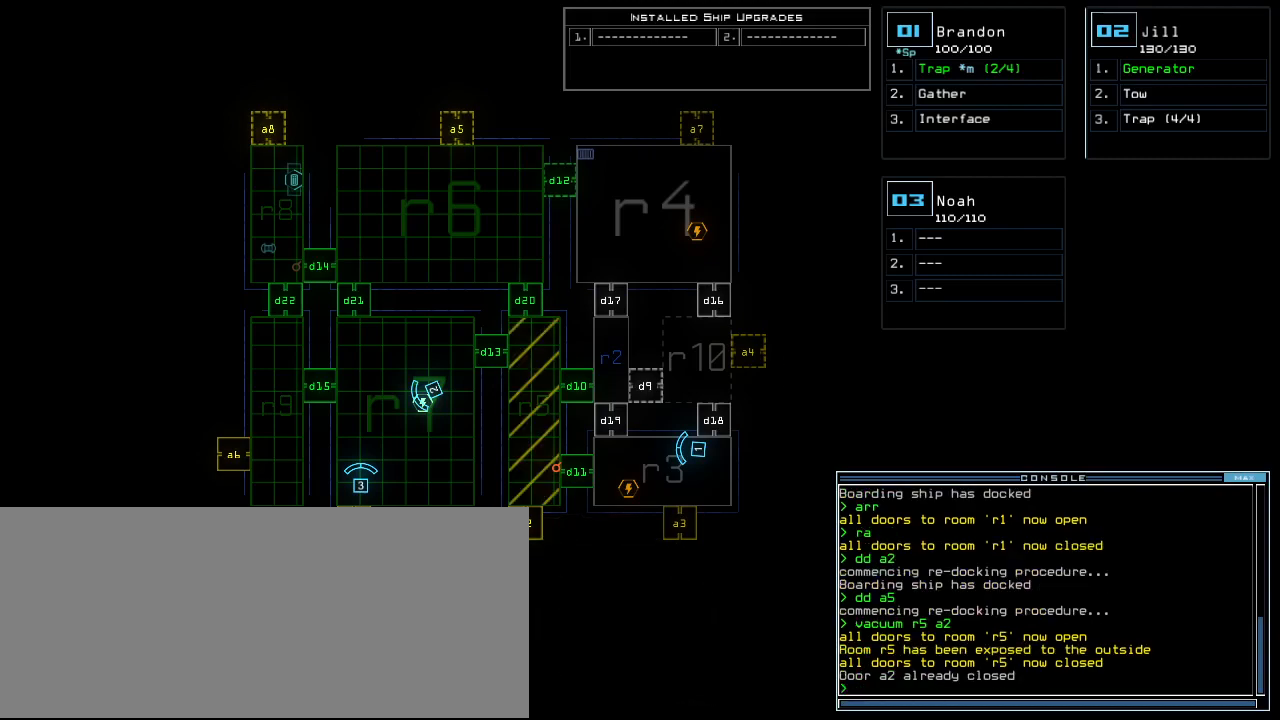
{"keys": ["1"], "events": [[500, "1", "down"]]}